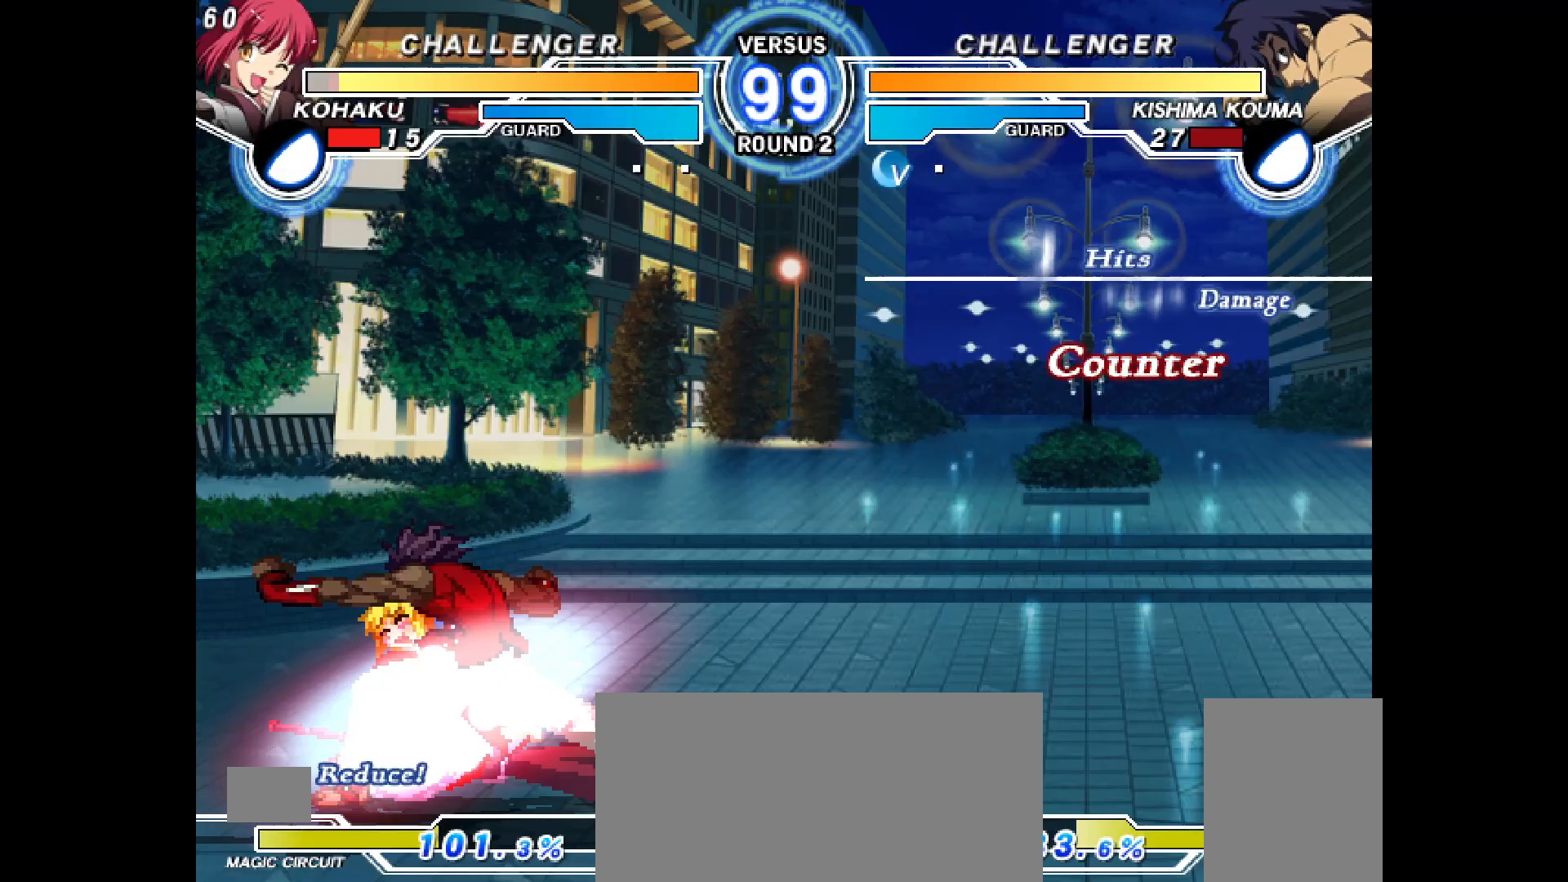
Gameplay with a controller (PlayStation layout); each line is a JSON object with the inputs held at the frame after it. "events" lists button and stick changes between this image and that frame as [ms after this image, input, new state], when the widget could be followed in between. Not read: HOME L3 R3 SELECT START TOUCHPAD.
{"buttons": ["DPAD_DOWN", "DPAD_LEFT"], "events": [[250, "SQUARE", "down"], [333, "SQUARE", "up"]]}
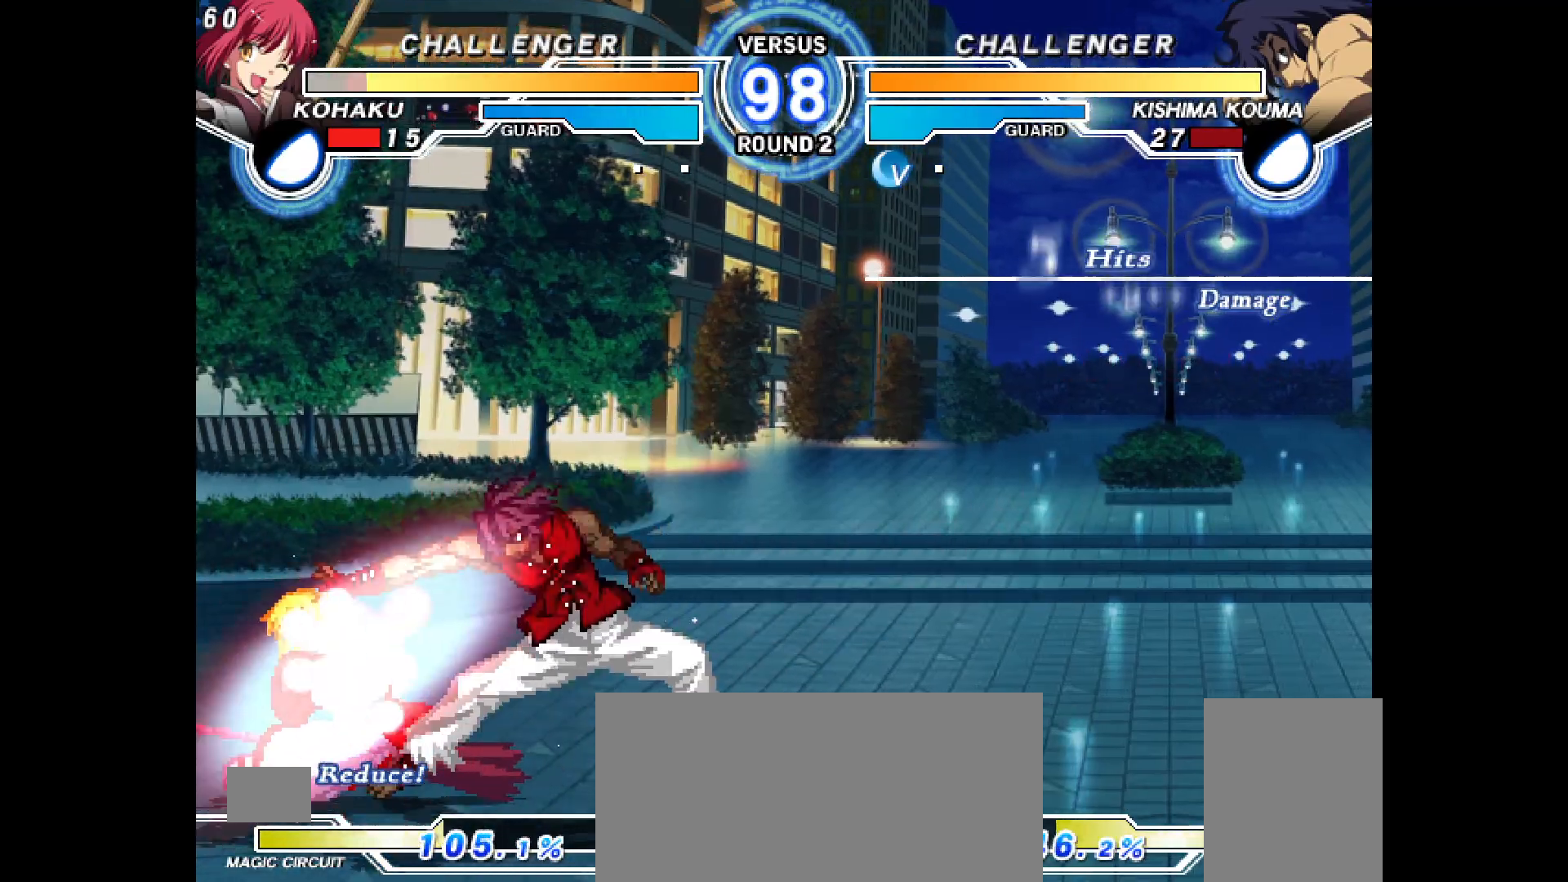
{"buttons": ["DPAD_DOWN", "DPAD_LEFT"], "events": []}
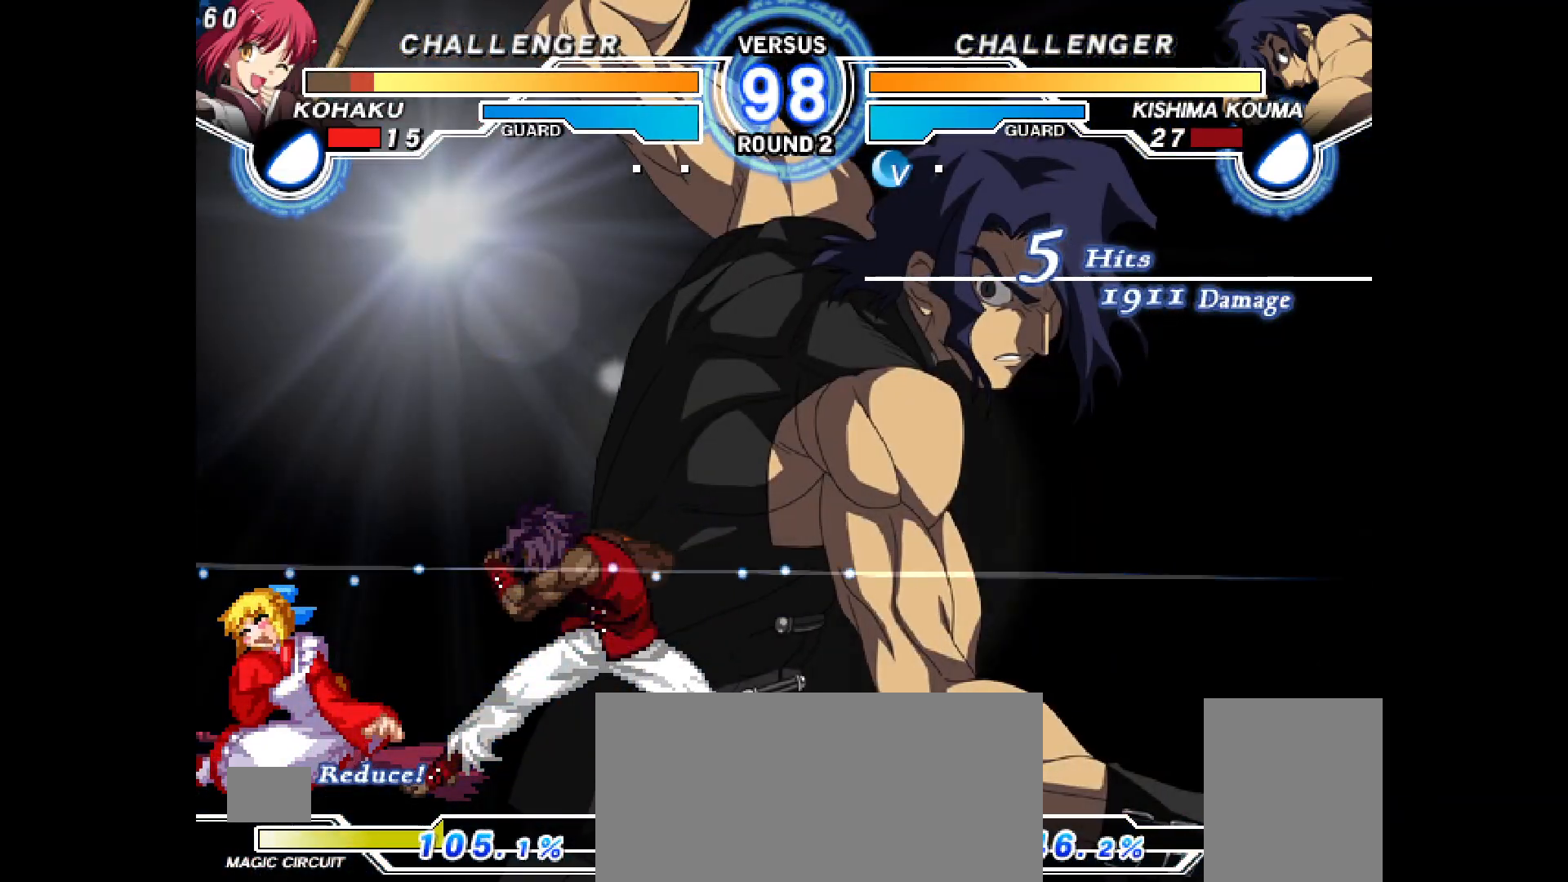
{"buttons": ["DPAD_DOWN", "DPAD_LEFT"], "events": [[317, "SQUARE", "down"], [383, "SQUARE", "up"]]}
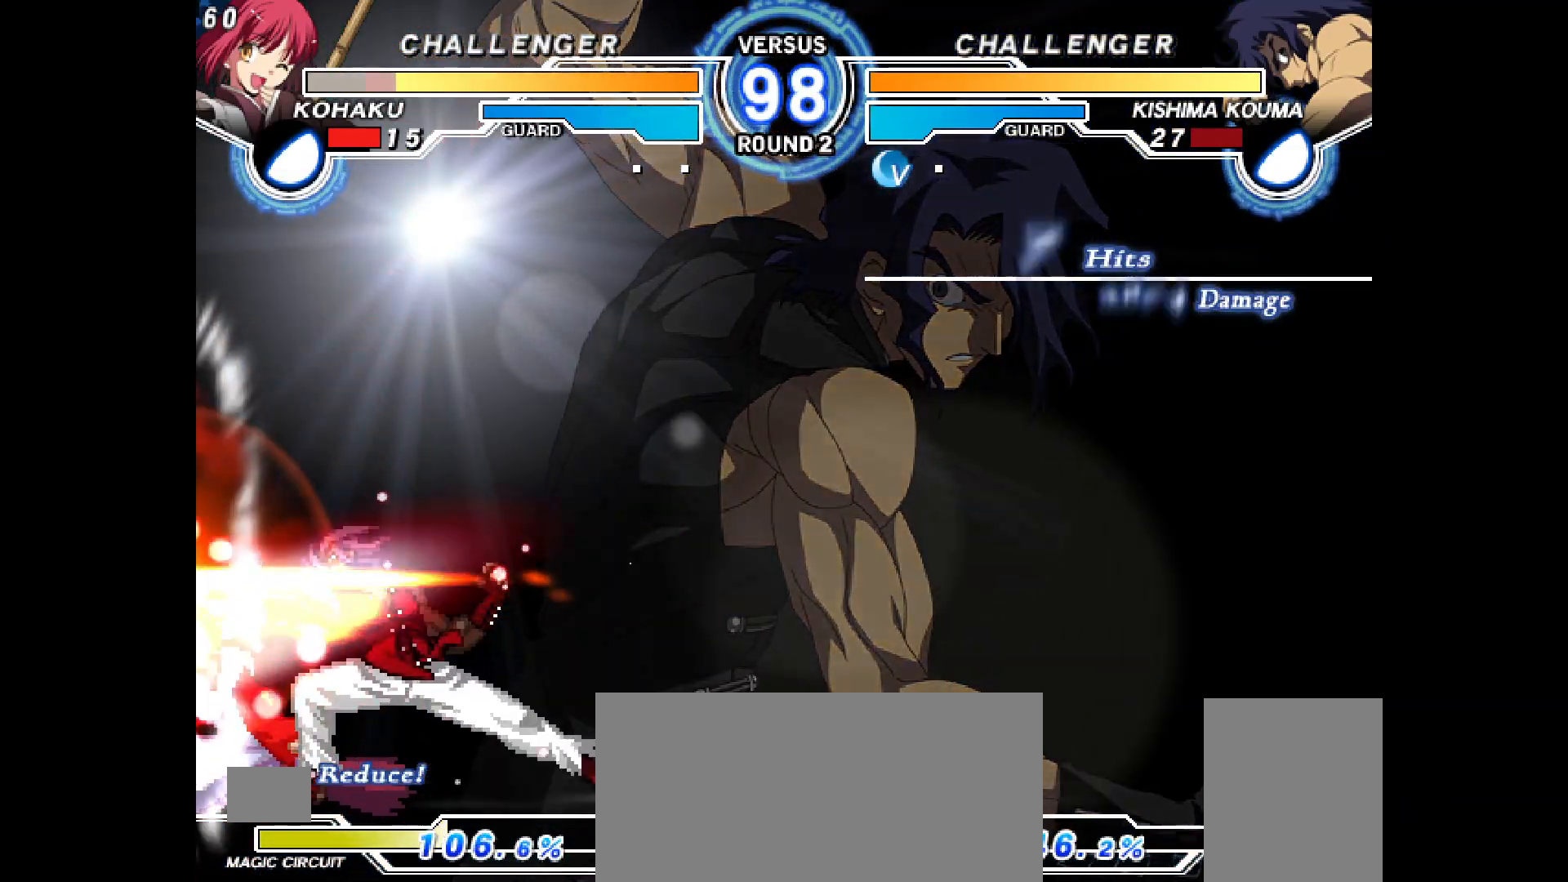
{"buttons": [], "events": [[300, "CROSS", "down"], [400, "CROSS", "up"], [500, "DPAD_DOWN", "up"], [500, "DPAD_LEFT", "up"]]}
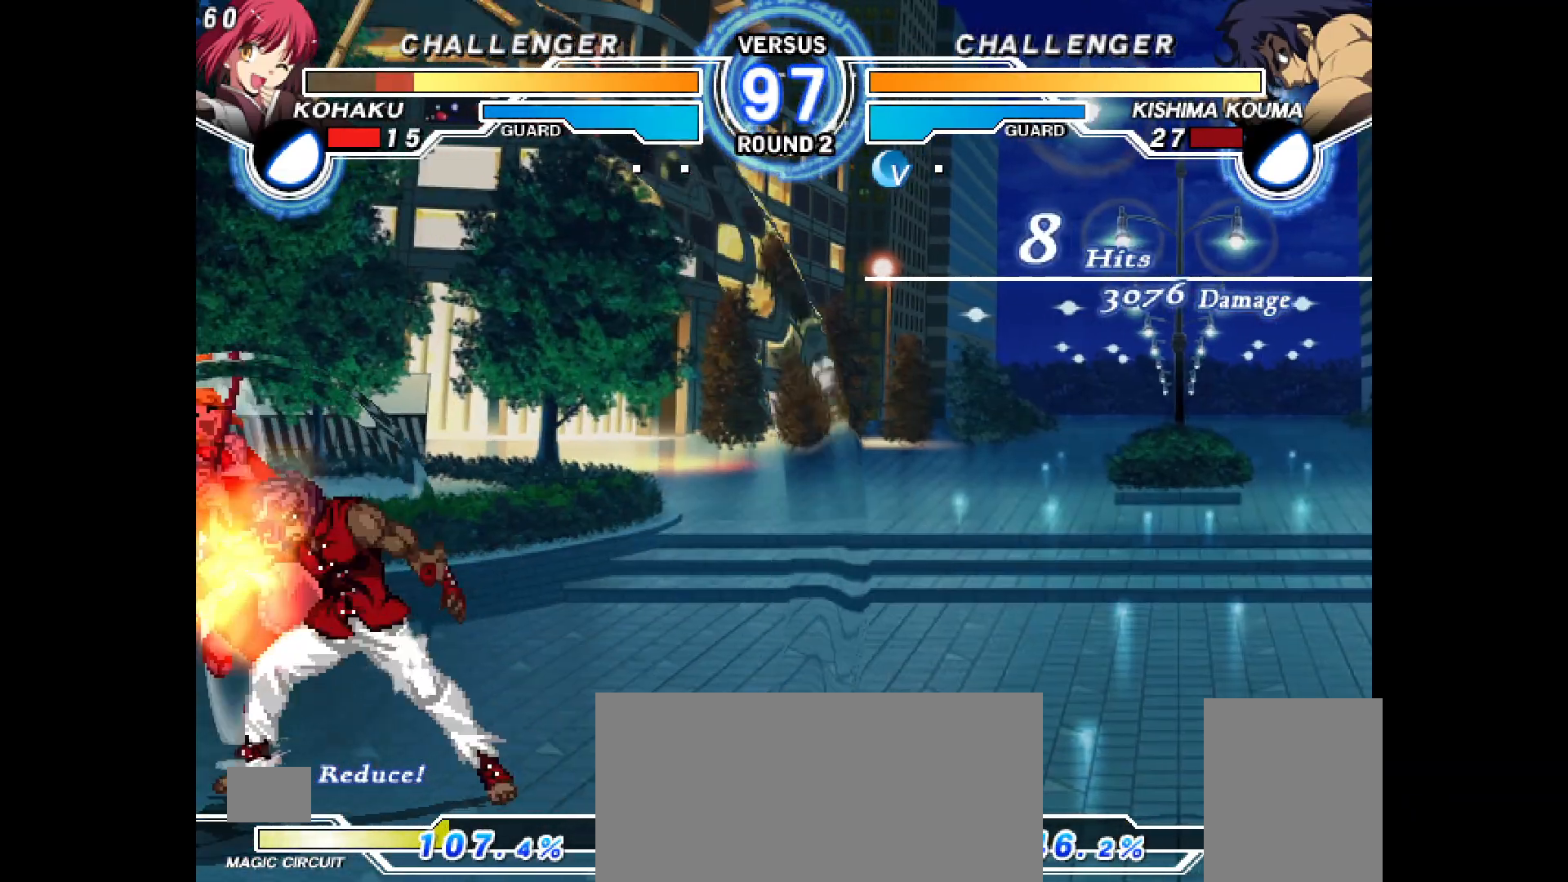
{"buttons": ["CROSS", "CIRCLE", "DPAD_LEFT"], "events": [[367, "CIRCLE", "down"], [367, "CROSS", "down"], [383, "DPAD_LEFT", "down"]]}
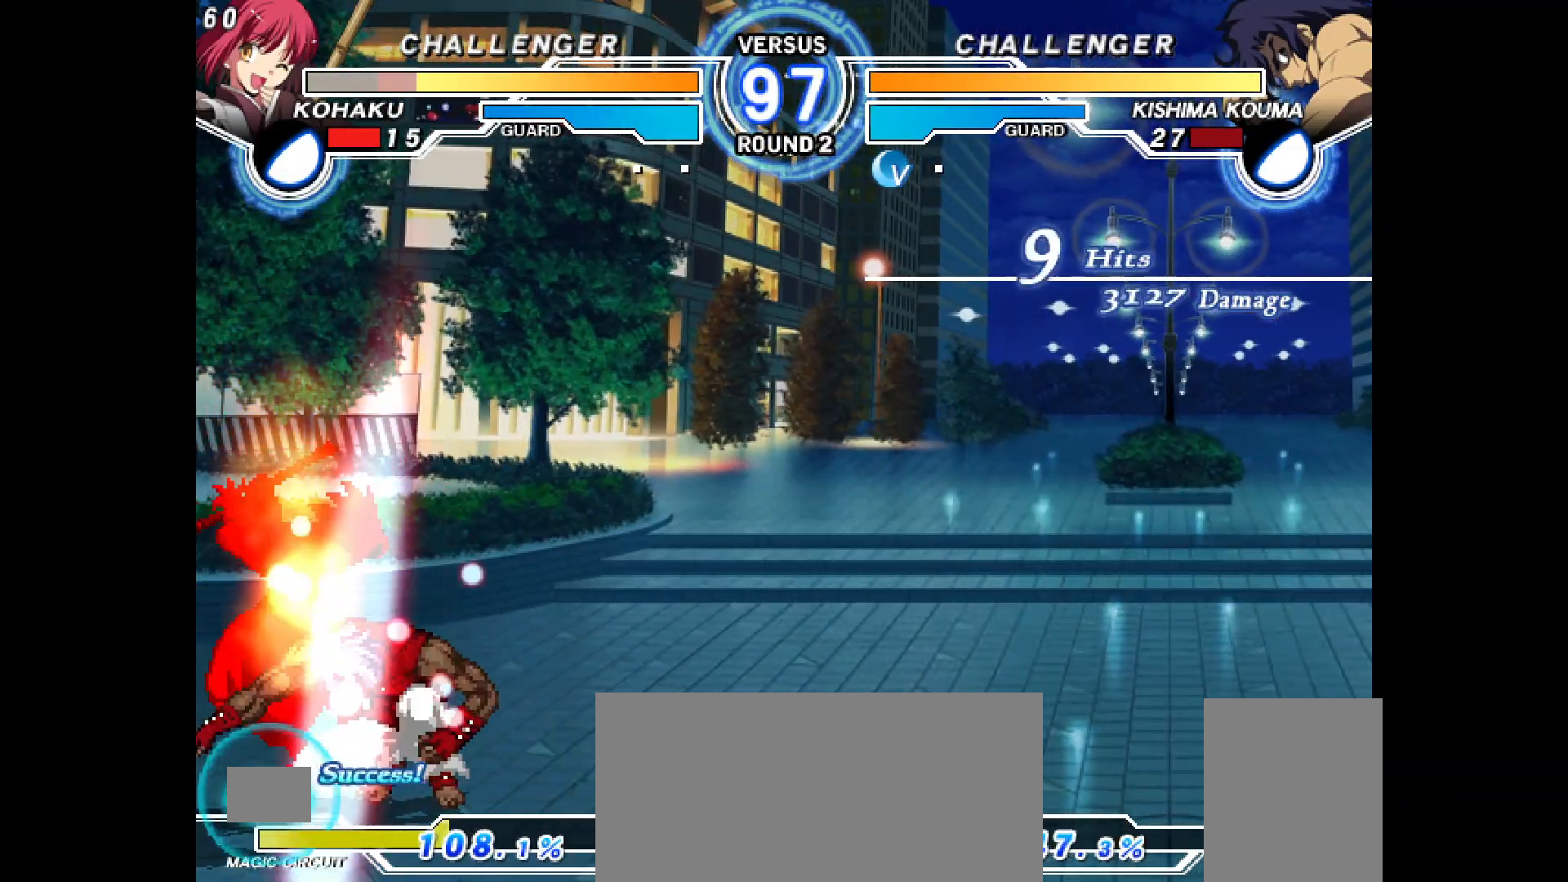
{"buttons": ["CROSS", "CIRCLE", "DPAD_LEFT"], "events": [[33, "DPAD_LEFT", "up"], [50, "CROSS", "up"], [67, "CIRCLE", "up"], [133, "CIRCLE", "down"], [133, "CROSS", "down"], [133, "DPAD_LEFT", "down"], [333, "DPAD_LEFT", "up"], [367, "CIRCLE", "up"], [367, "CROSS", "up"], [450, "DPAD_LEFT", "down"], [467, "CIRCLE", "down"], [467, "CROSS", "down"]]}
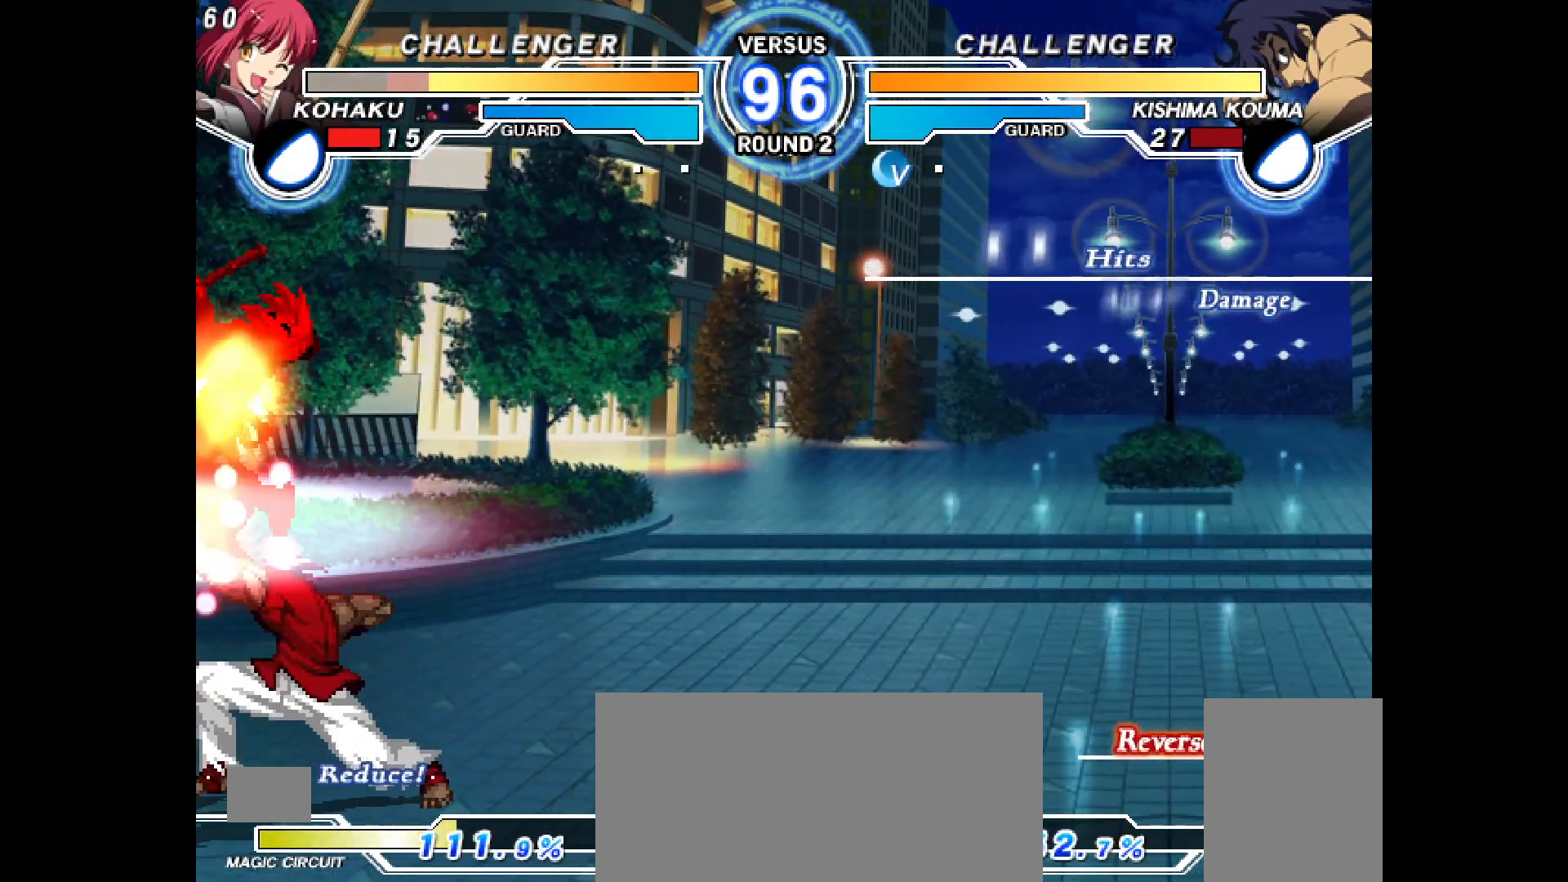
{"buttons": ["CROSS", "CIRCLE", "DPAD_LEFT"], "events": [[183, "CIRCLE", "up"], [183, "CROSS", "up"], [200, "DPAD_LEFT", "up"], [283, "CIRCLE", "down"], [283, "CROSS", "down"], [283, "DPAD_LEFT", "down"]]}